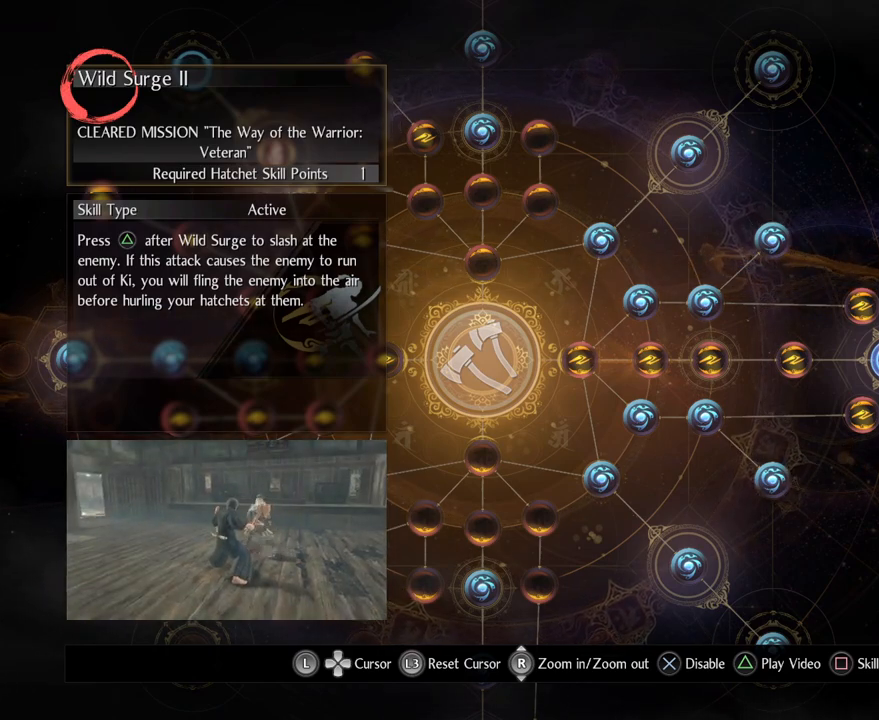
Gameplay with a controller (PlayStation layout); each line is a JSON object with the inputs held at the frame after it. "events" lists button and stick changes between this image and that frame as [ms after this image, input, new state], when the widget could be followed in between.
{"buttons": ["TRIANGLE"], "left_stick": "center", "right_stick": "center", "events": [[350, "TRIANGLE", "down"]]}
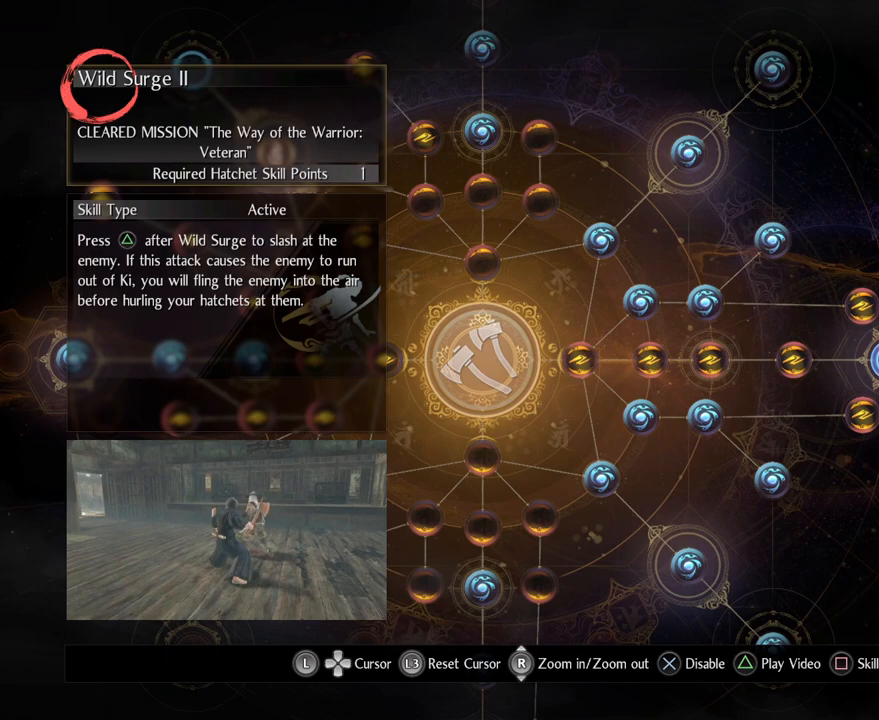
{"buttons": ["TRIANGLE"], "left_stick": "center", "right_stick": "center", "events": [[67, "TRIANGLE", "up"], [400, "TRIANGLE", "down"]]}
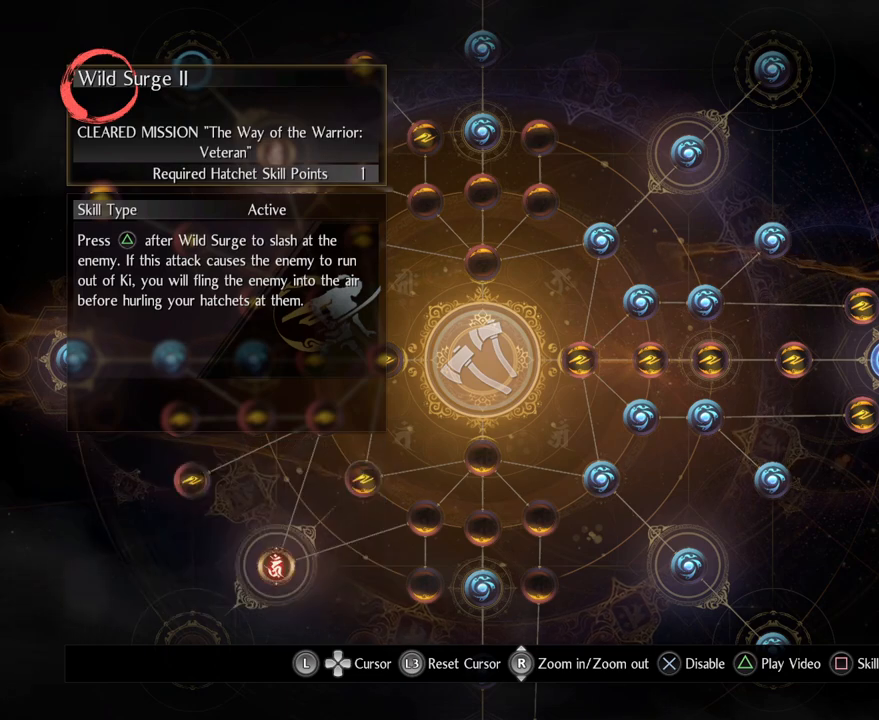
{"buttons": [], "left_stick": "center", "right_stick": "center", "events": [[133, "TRIANGLE", "up"]]}
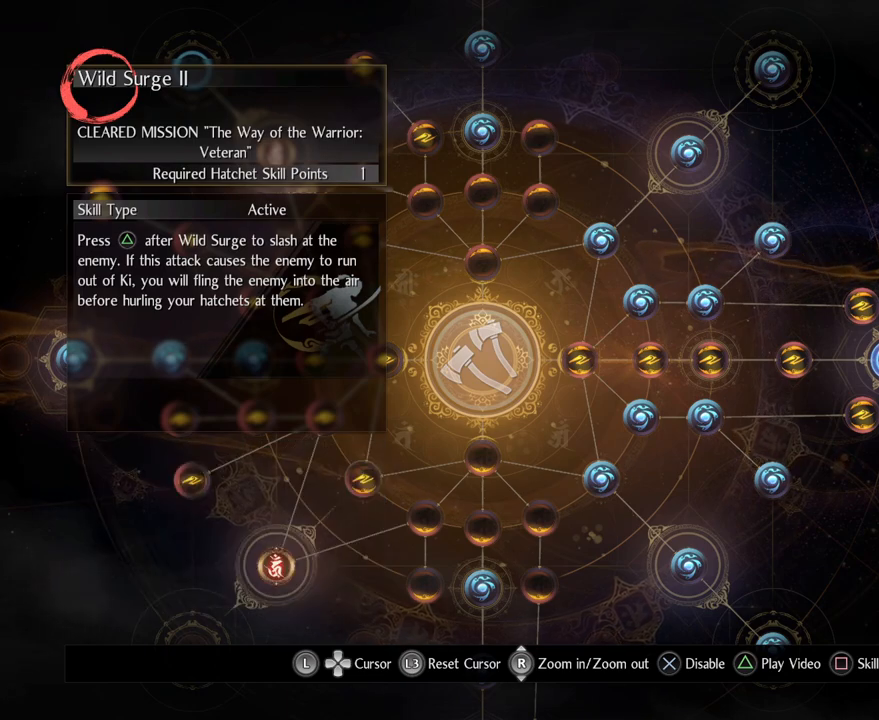
{"buttons": [], "left_stick": "center", "right_stick": "center", "events": [[83, "TRIANGLE", "down"], [283, "TRIANGLE", "up"]]}